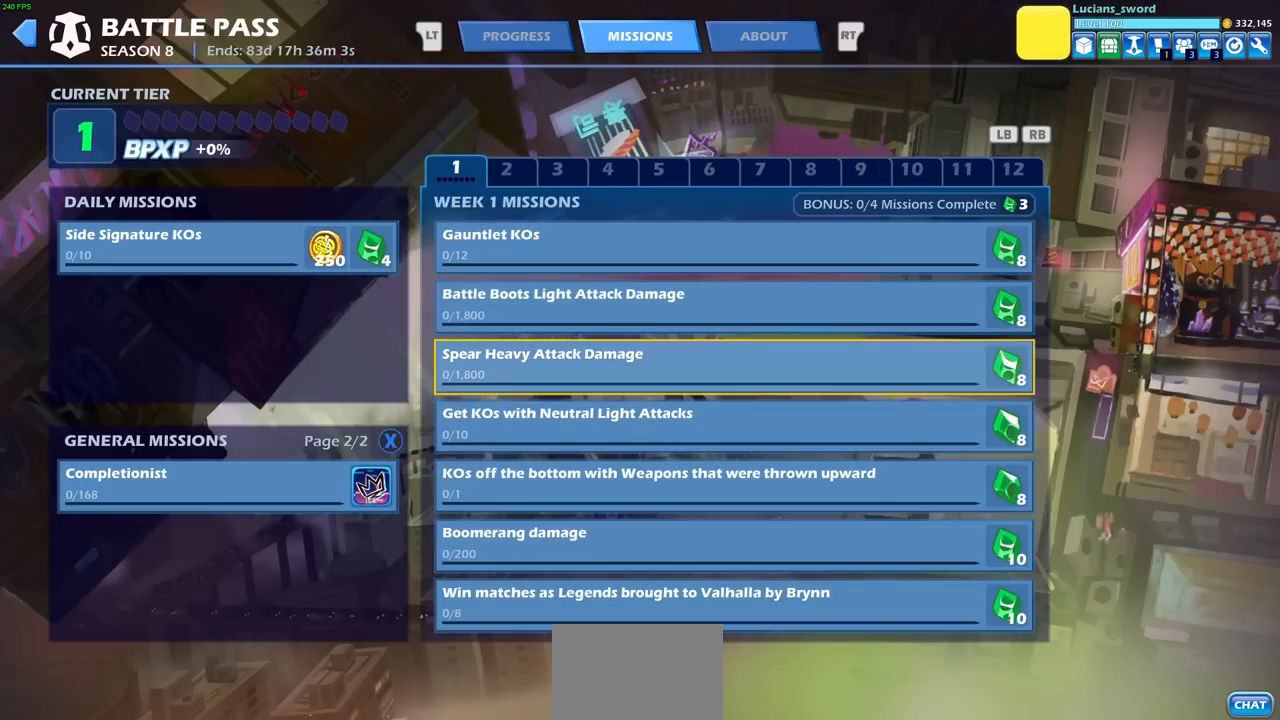
Gameplay with a controller (PlayStation layout); each line is a JSON object with the inputs held at the frame after it. "events" lists button and stick changes between this image and that frame as [ms after this image, input, new state], when the widget could be followed in between. Not read: L3 R3 SELECT right_stick.
{"buttons": [], "left_stick": "center", "events": [[33, "DPAD_UP", "up"], [117, "DPAD_UP", "down"], [200, "DPAD_UP", "up"], [317, "DPAD_UP", "down"], [367, "DPAD_UP", "up"]]}
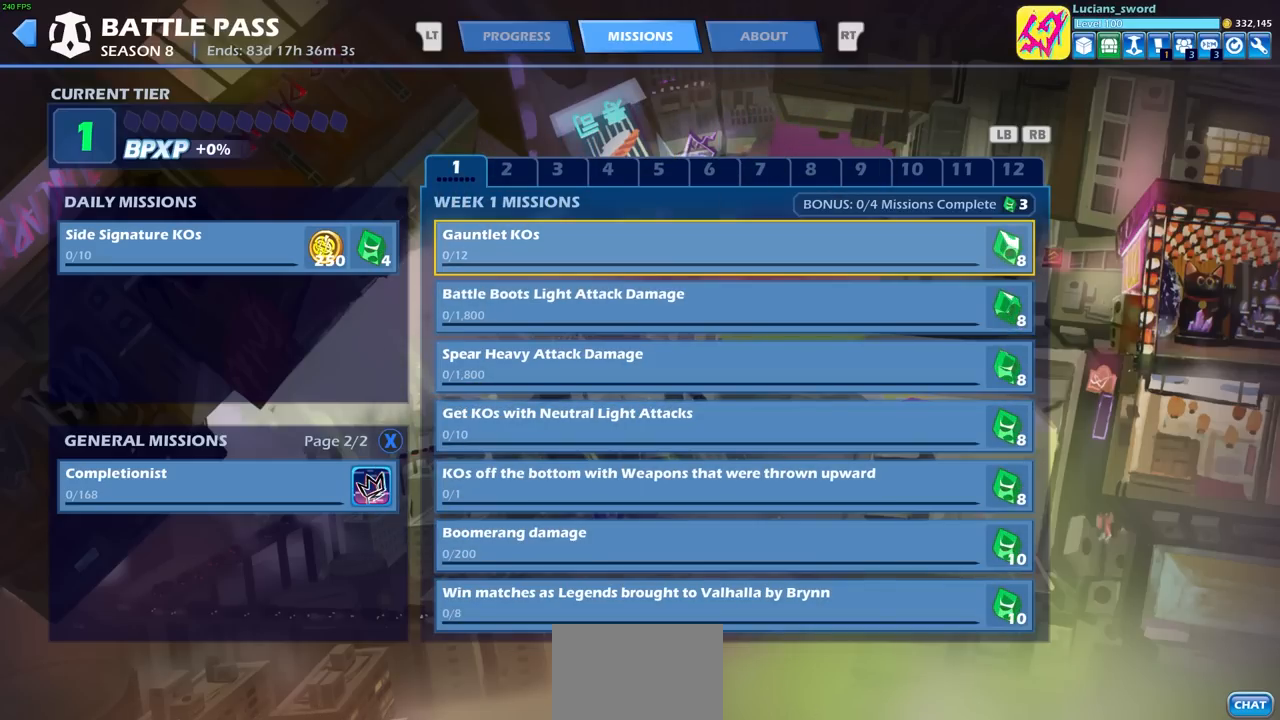
{"buttons": ["CIRCLE"], "left_stick": "center", "events": [[467, "CIRCLE", "down"]]}
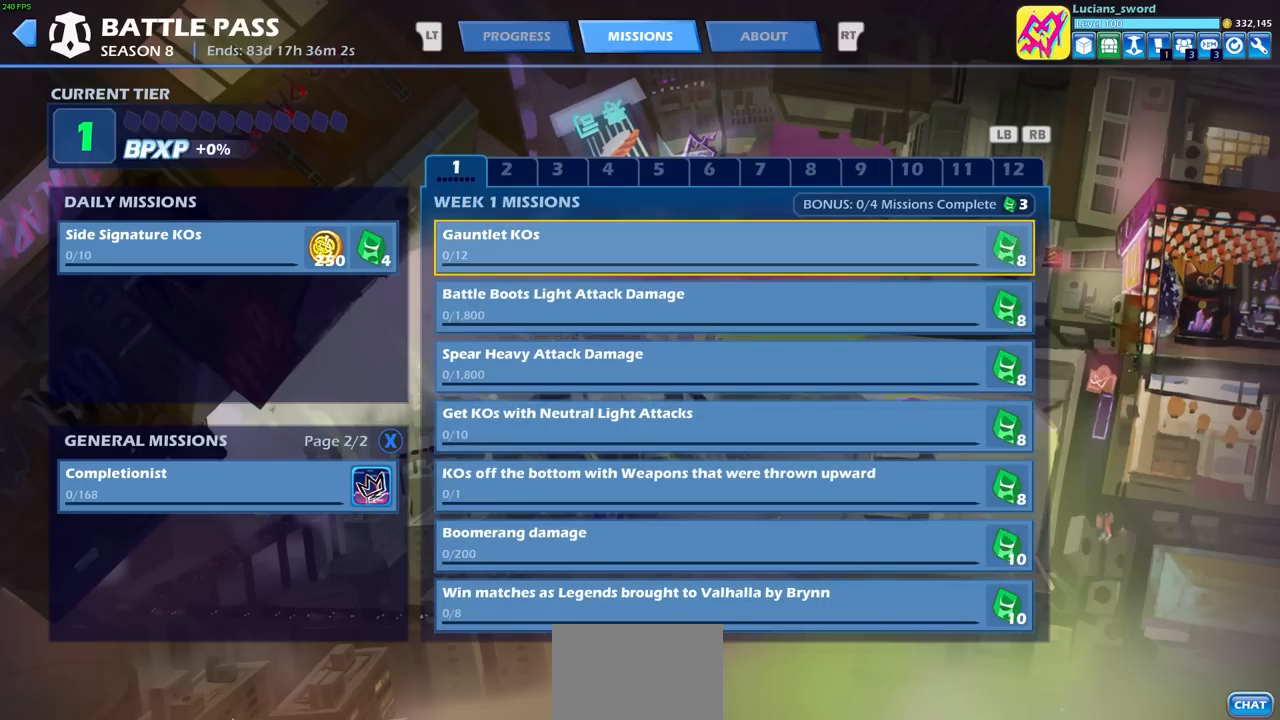
{"buttons": [], "left_stick": "center", "events": [[67, "CIRCLE", "up"]]}
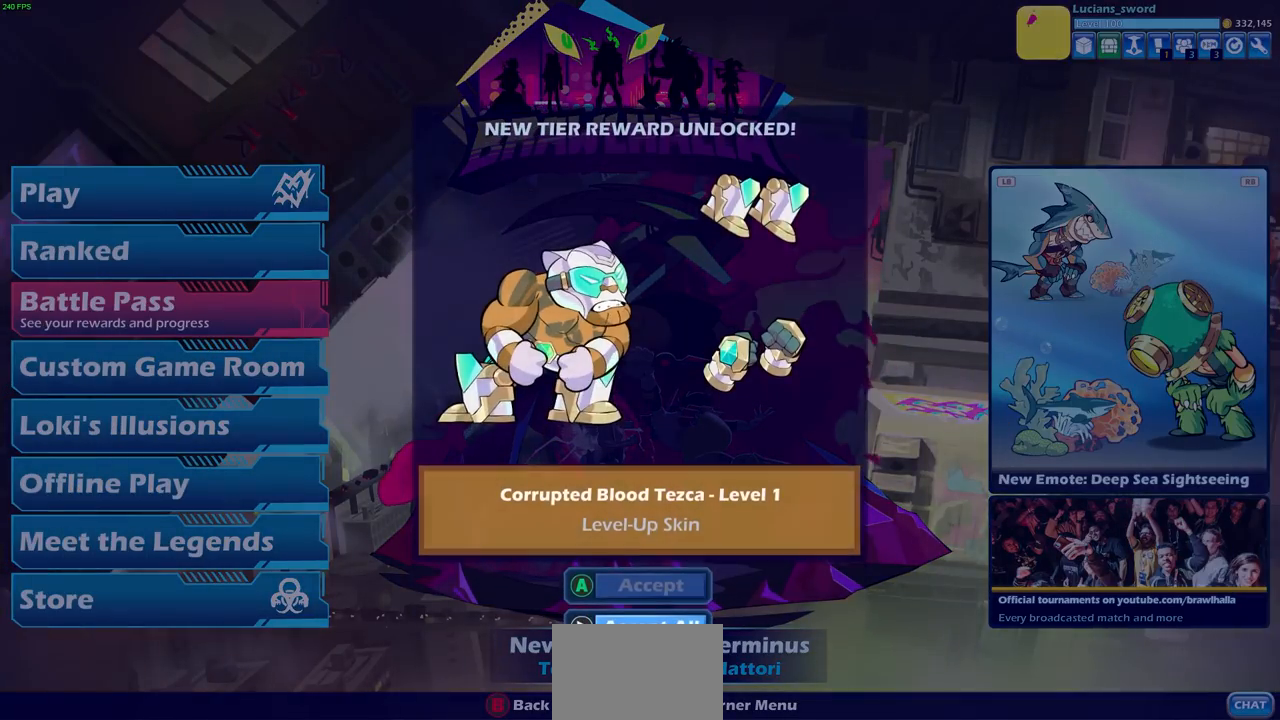
{"buttons": [], "left_stick": "center", "events": []}
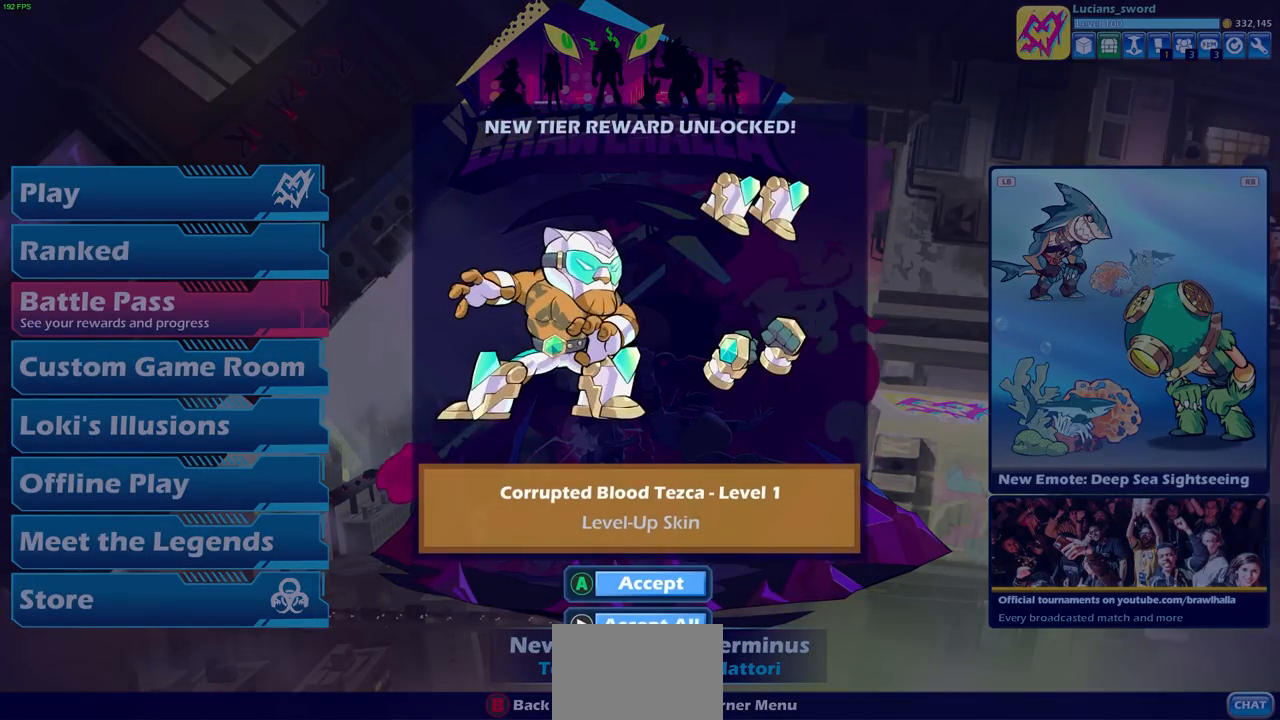
{"buttons": [], "left_stick": "center", "events": []}
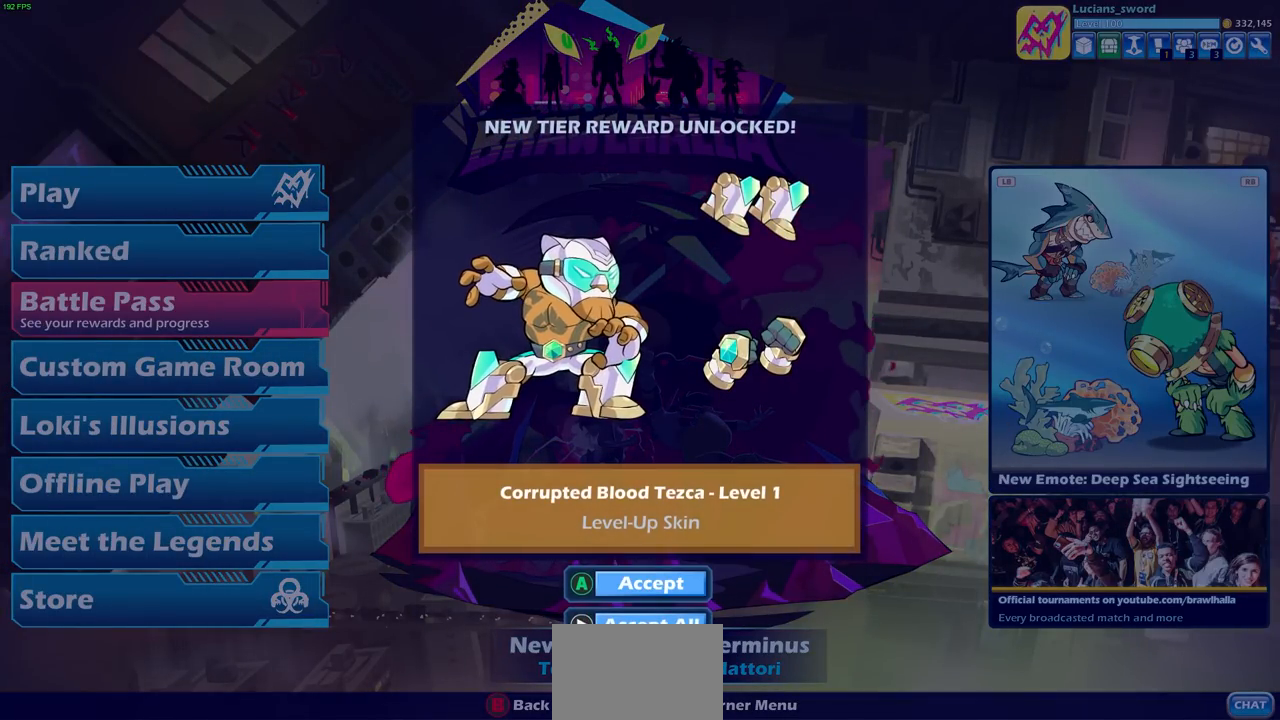
{"buttons": [], "left_stick": "center", "events": []}
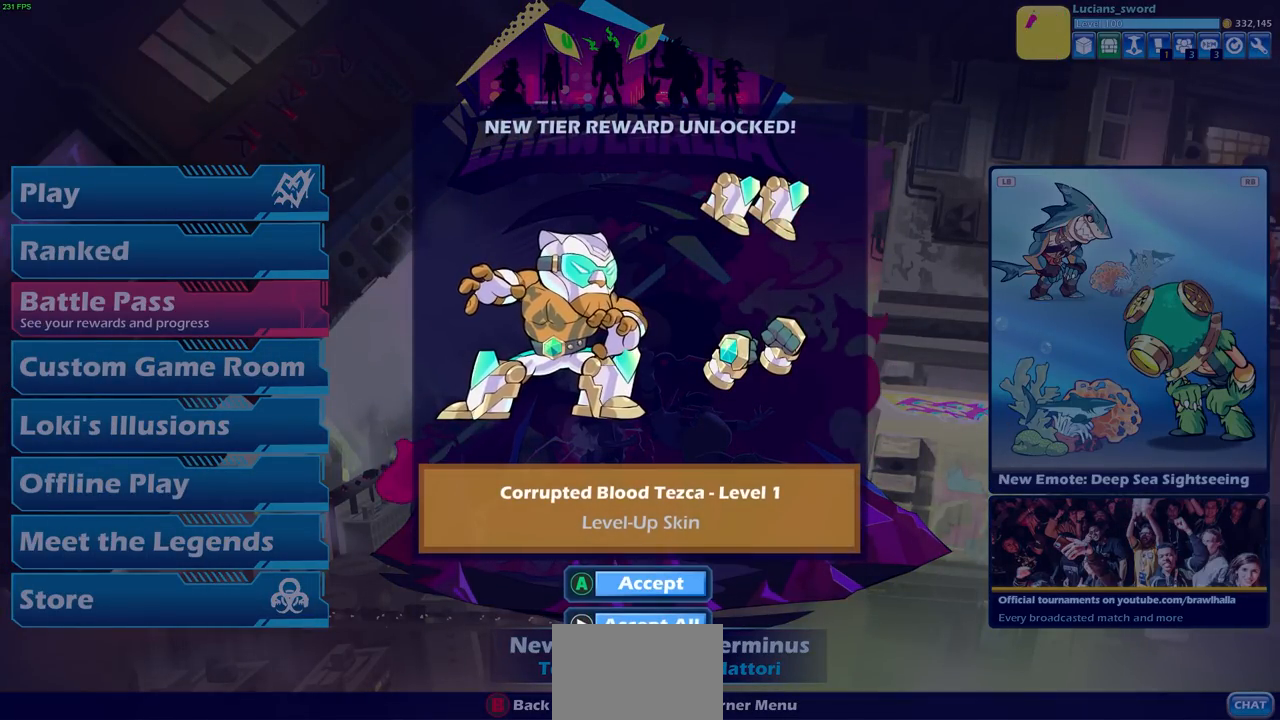
{"buttons": [], "left_stick": "center", "events": []}
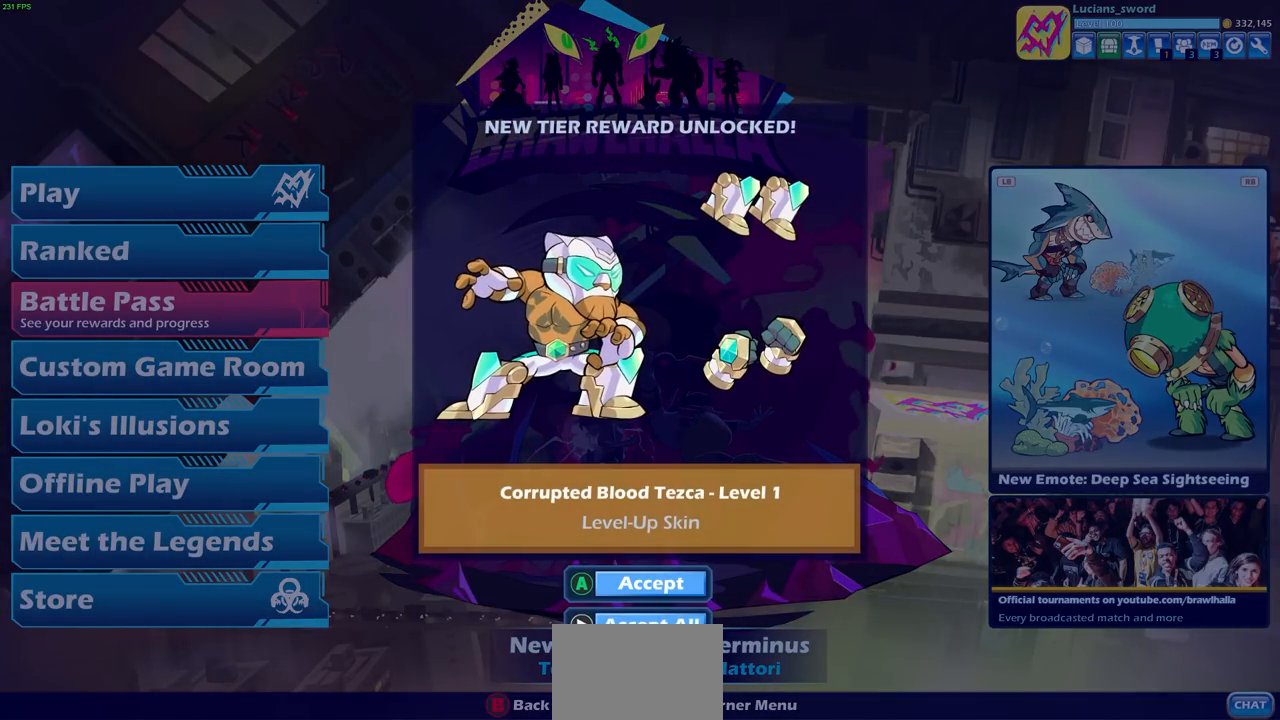
{"buttons": [], "left_stick": "center", "events": []}
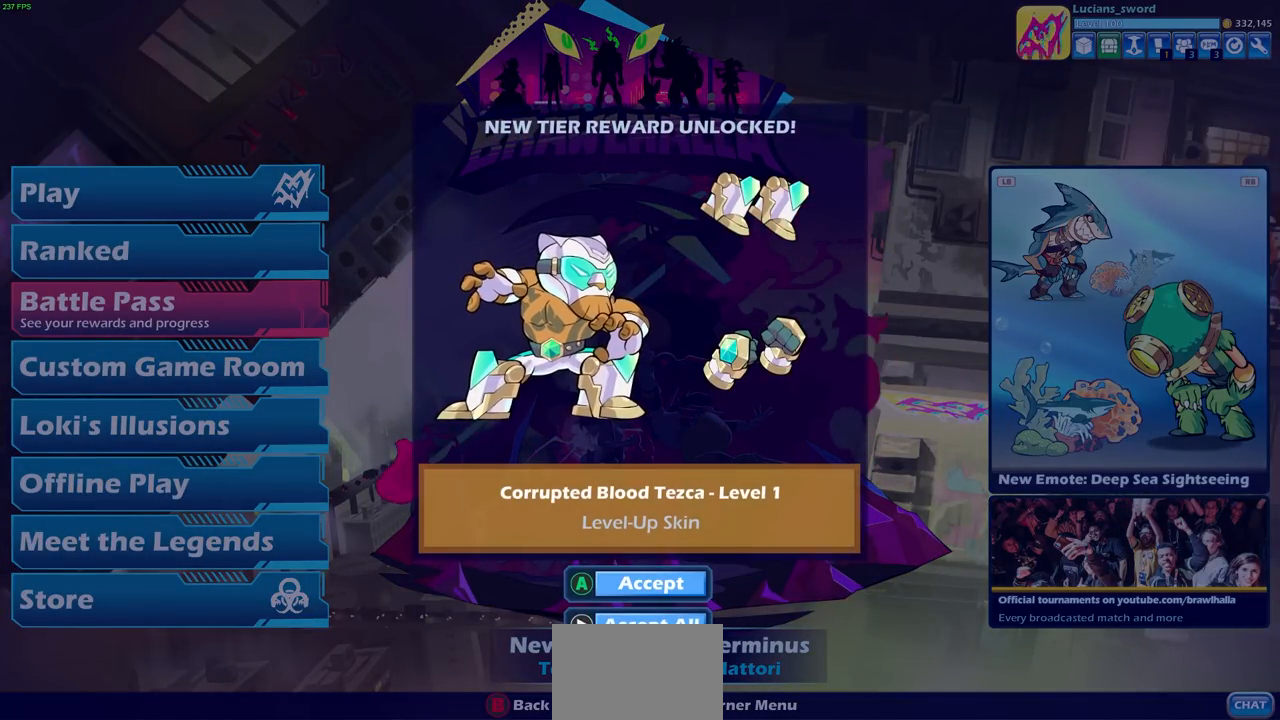
{"buttons": [], "left_stick": "center", "events": [[217, "CROSS", "down"], [317, "CROSS", "up"]]}
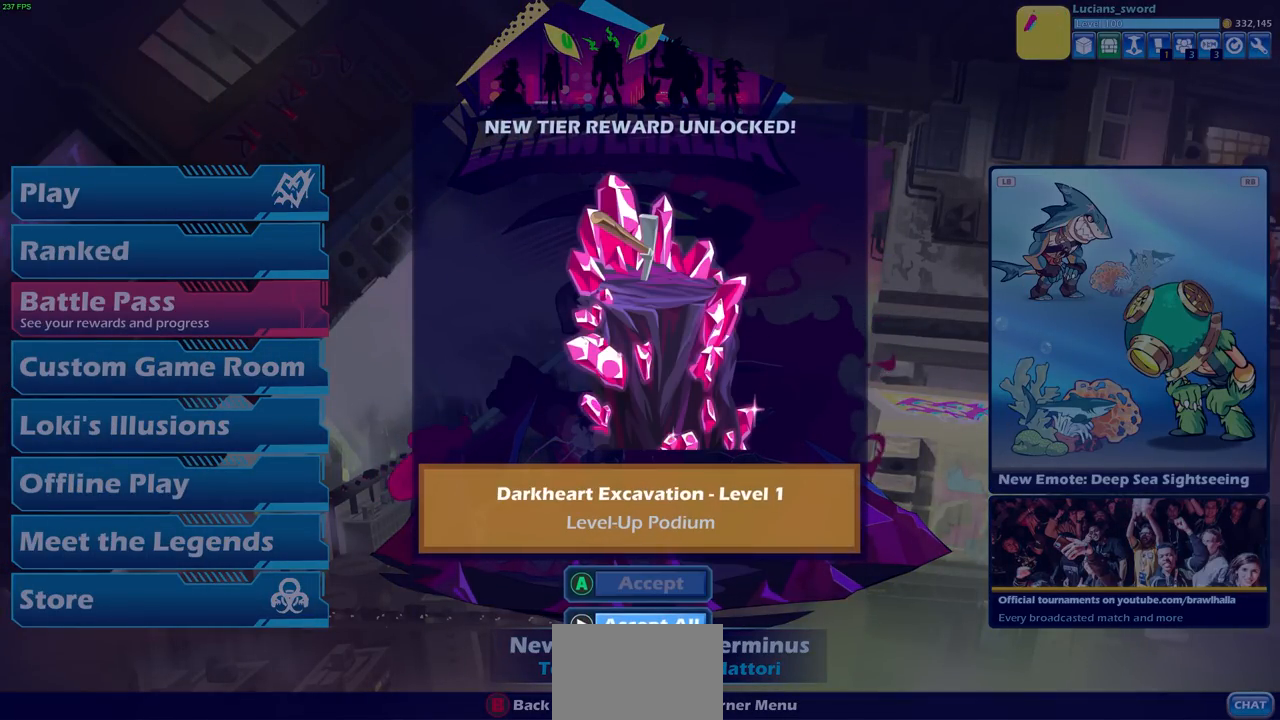
{"buttons": [], "left_stick": "center", "events": []}
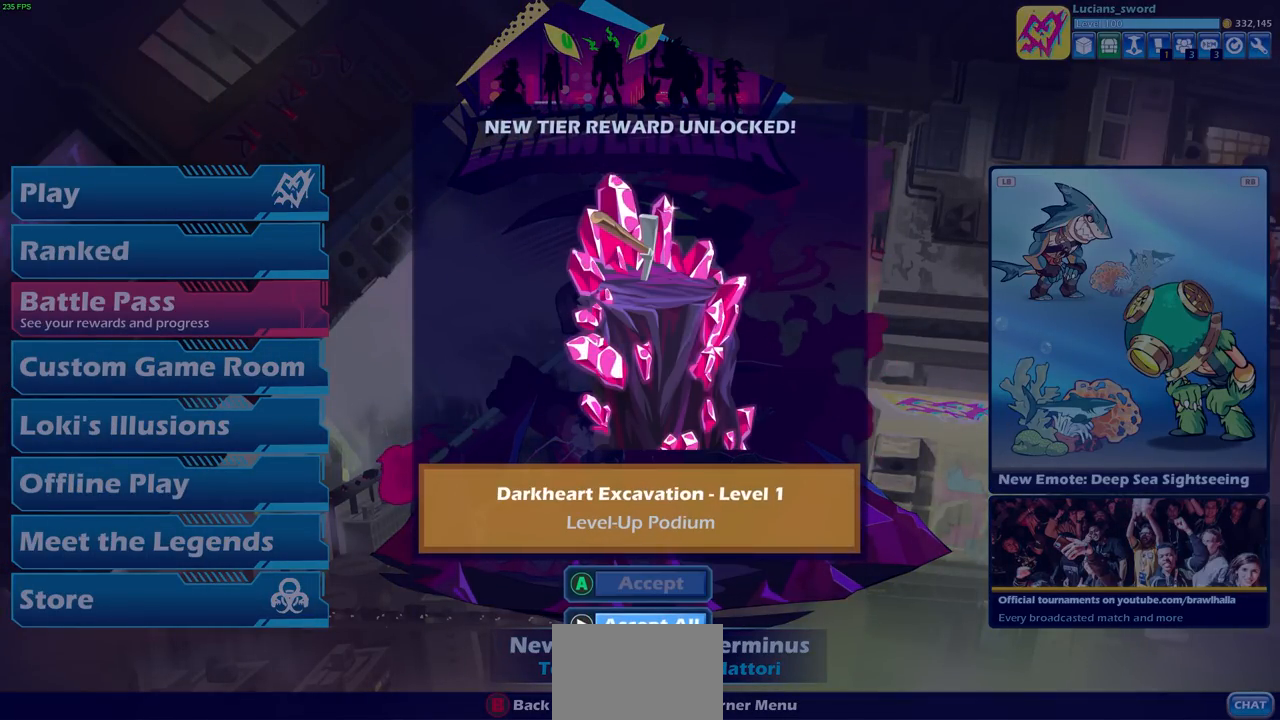
{"buttons": ["CROSS"], "left_stick": "center", "events": [[483, "CROSS", "down"]]}
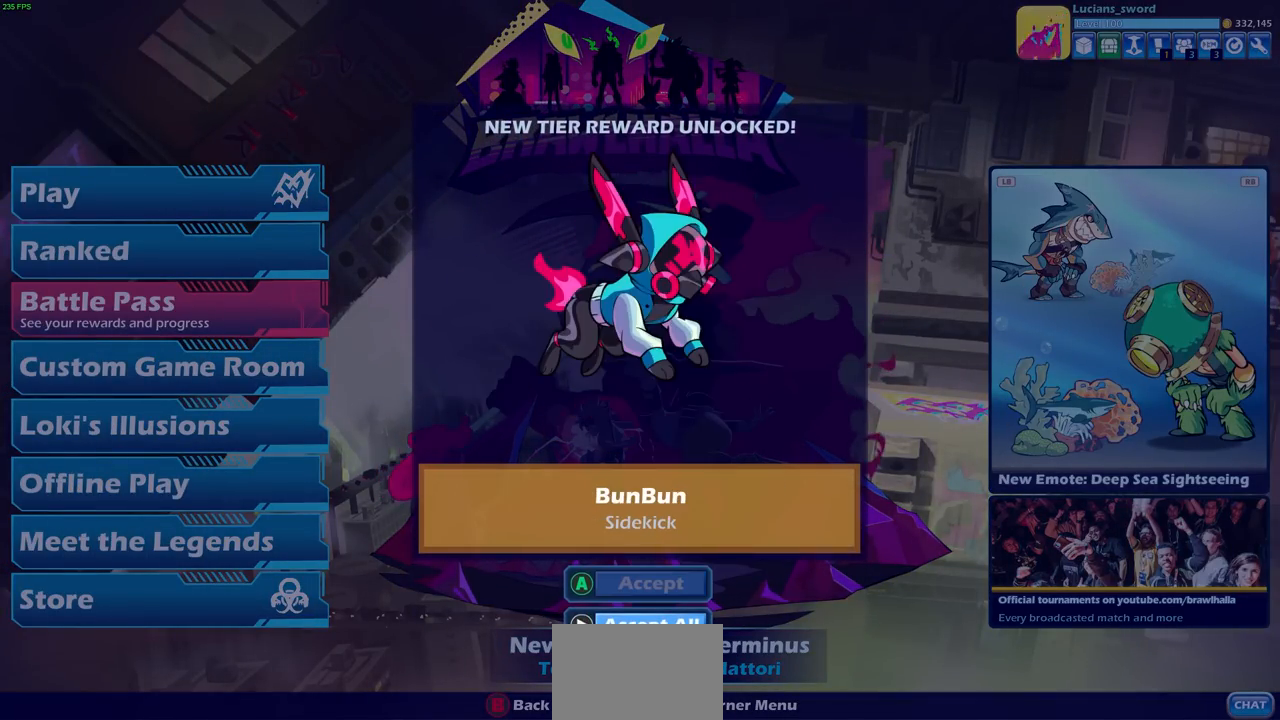
{"buttons": [], "left_stick": "center", "events": [[117, "CROSS", "up"]]}
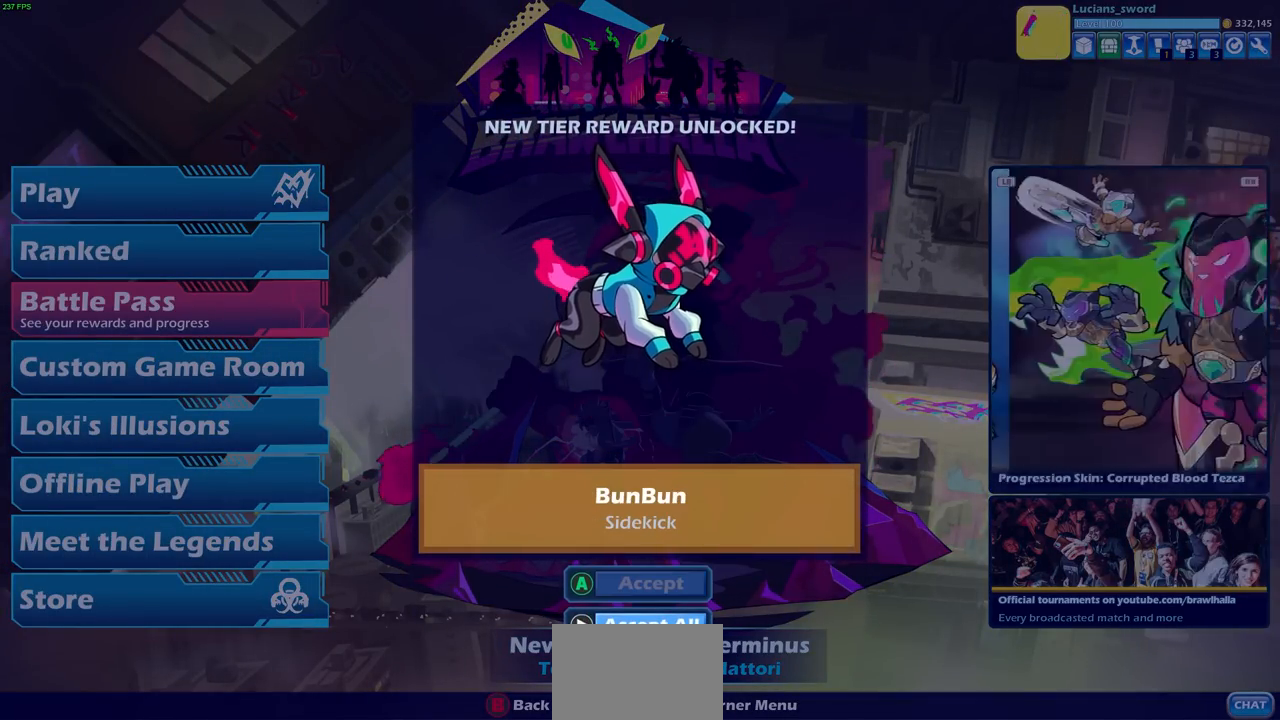
{"buttons": [], "left_stick": "center", "events": []}
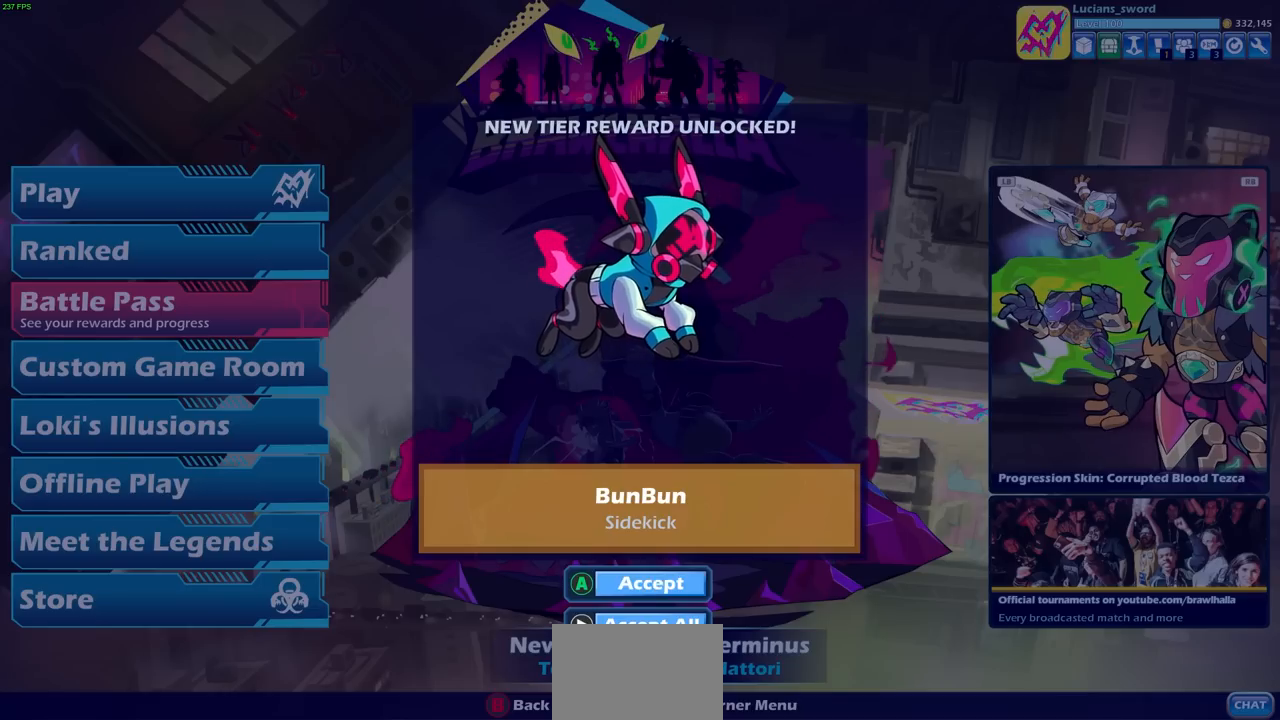
{"buttons": [], "left_stick": "center", "events": [[117, "CROSS", "down"], [267, "CROSS", "up"]]}
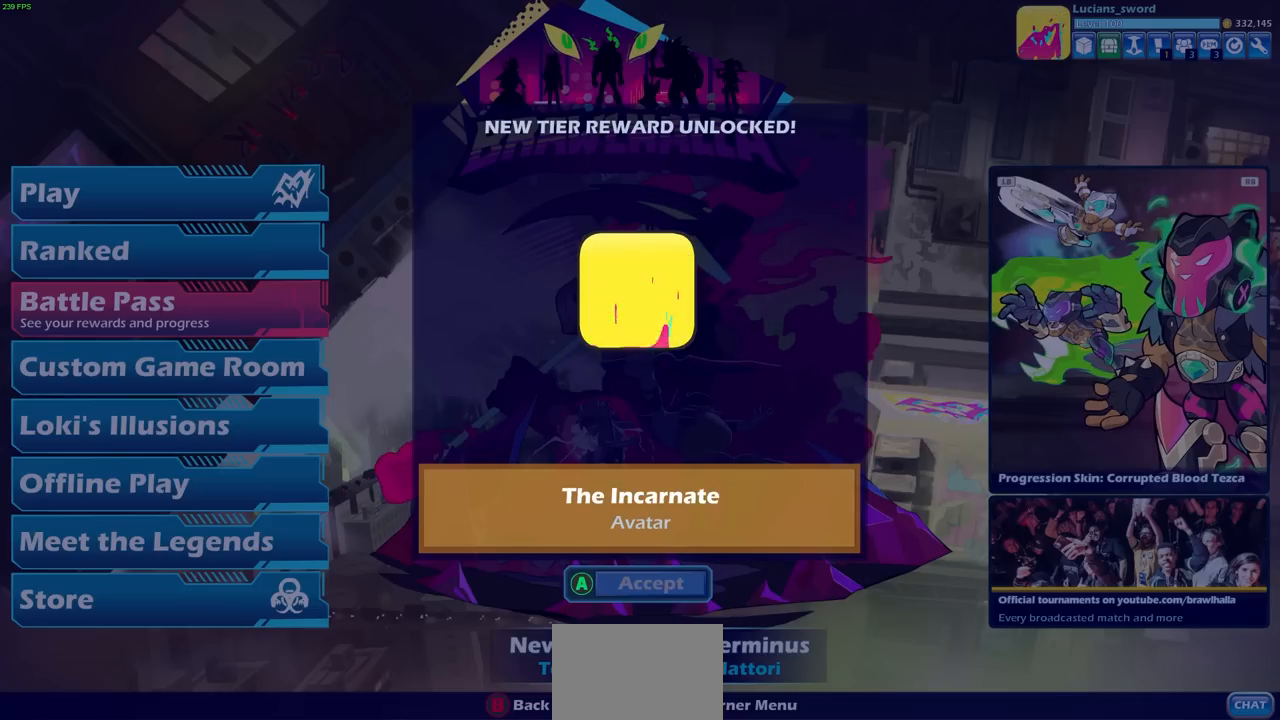
{"buttons": [], "left_stick": "center", "events": []}
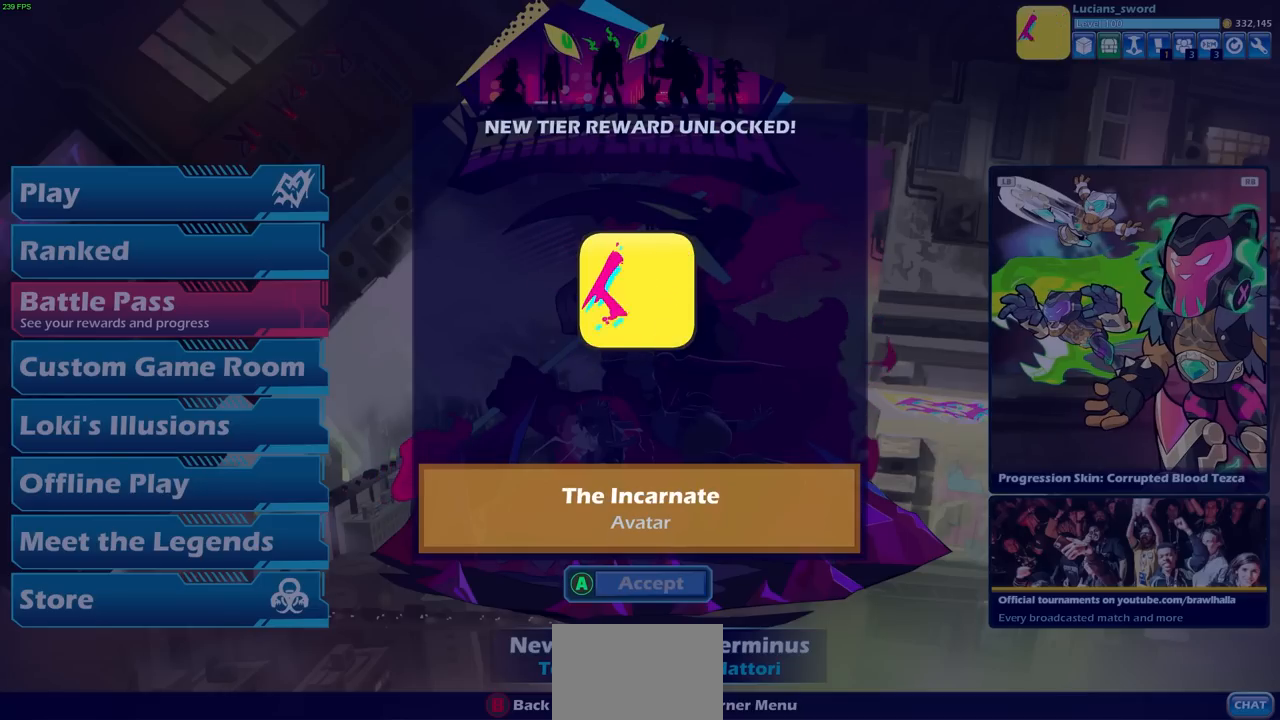
{"buttons": [], "left_stick": "center", "events": []}
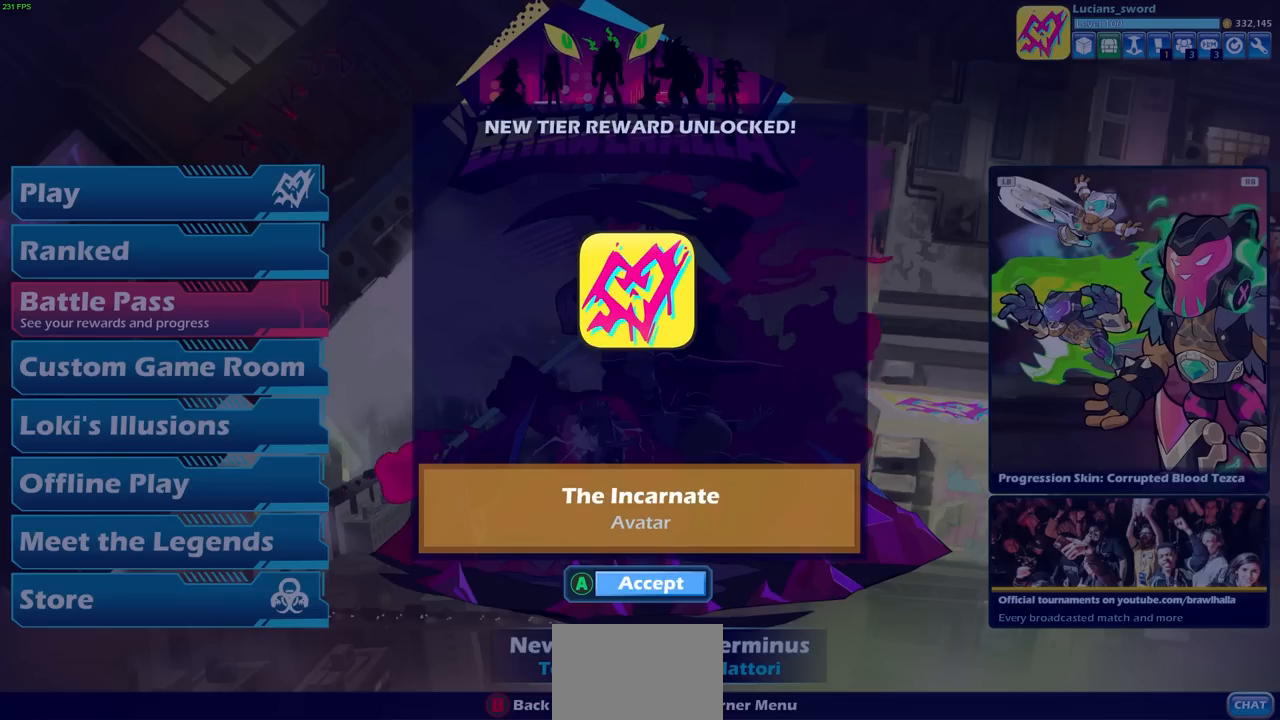
{"buttons": [], "left_stick": "center", "events": []}
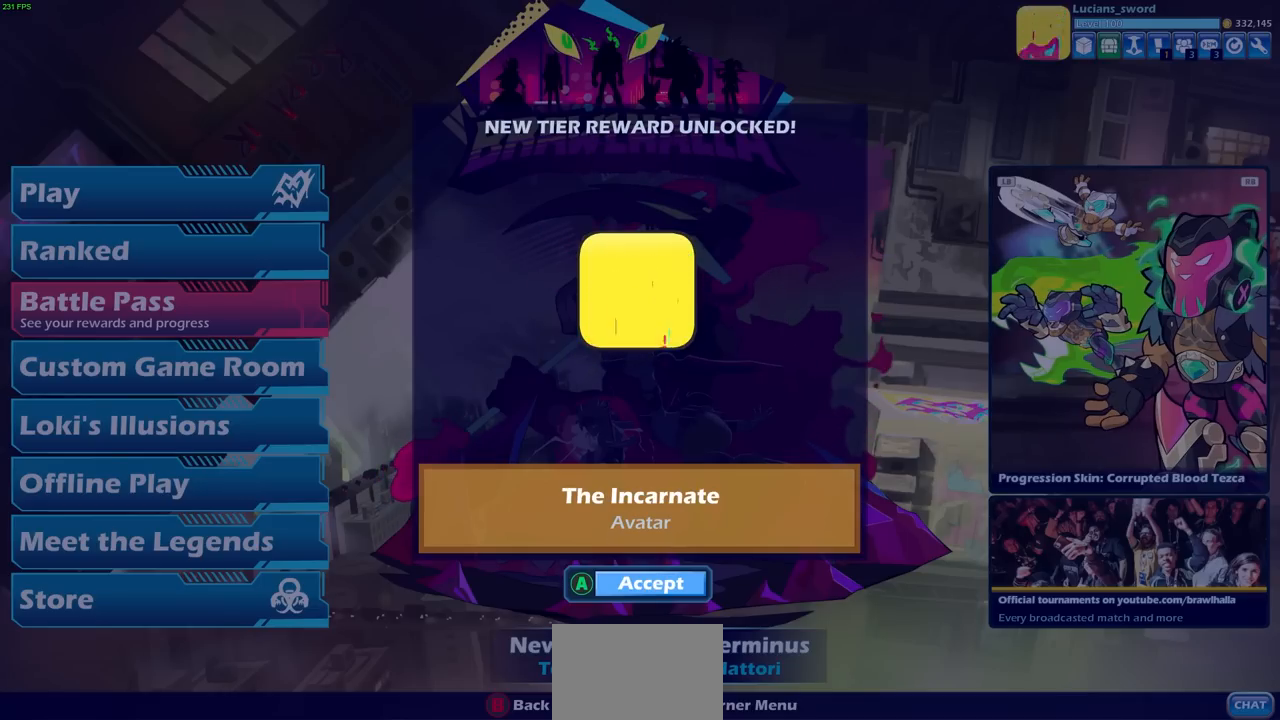
{"buttons": [], "left_stick": "center", "events": []}
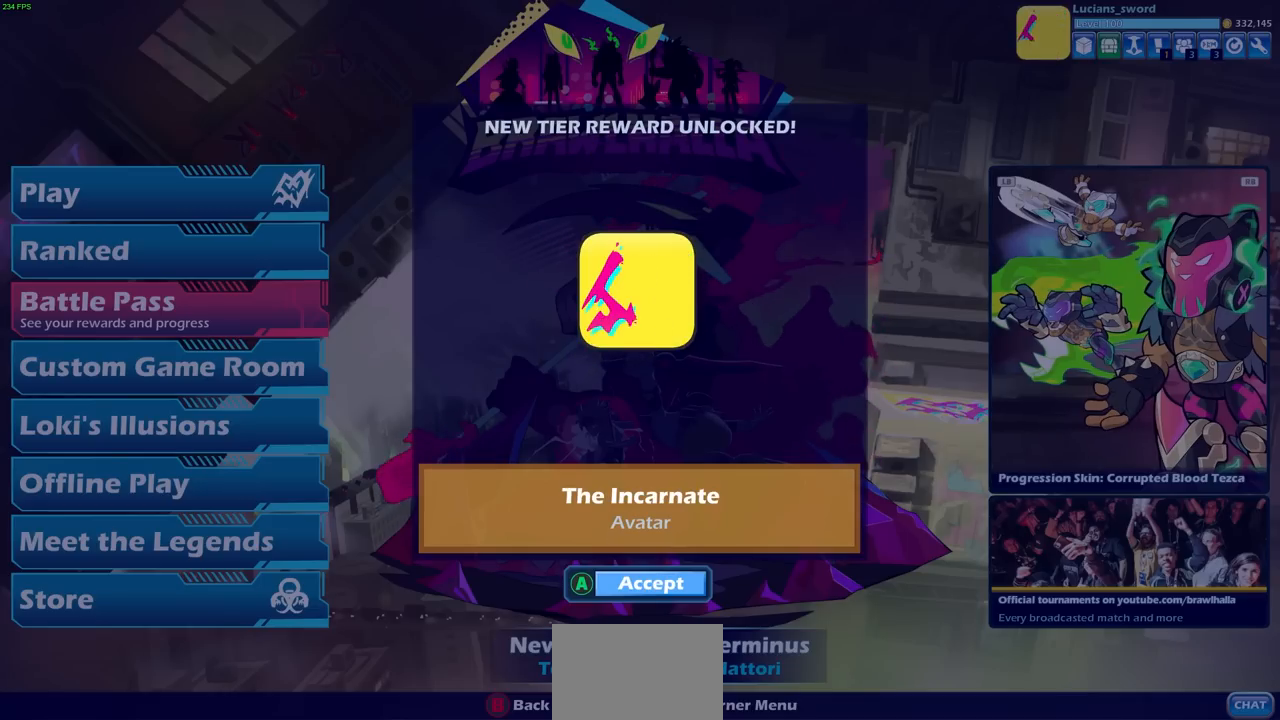
{"buttons": [], "left_stick": "center", "events": []}
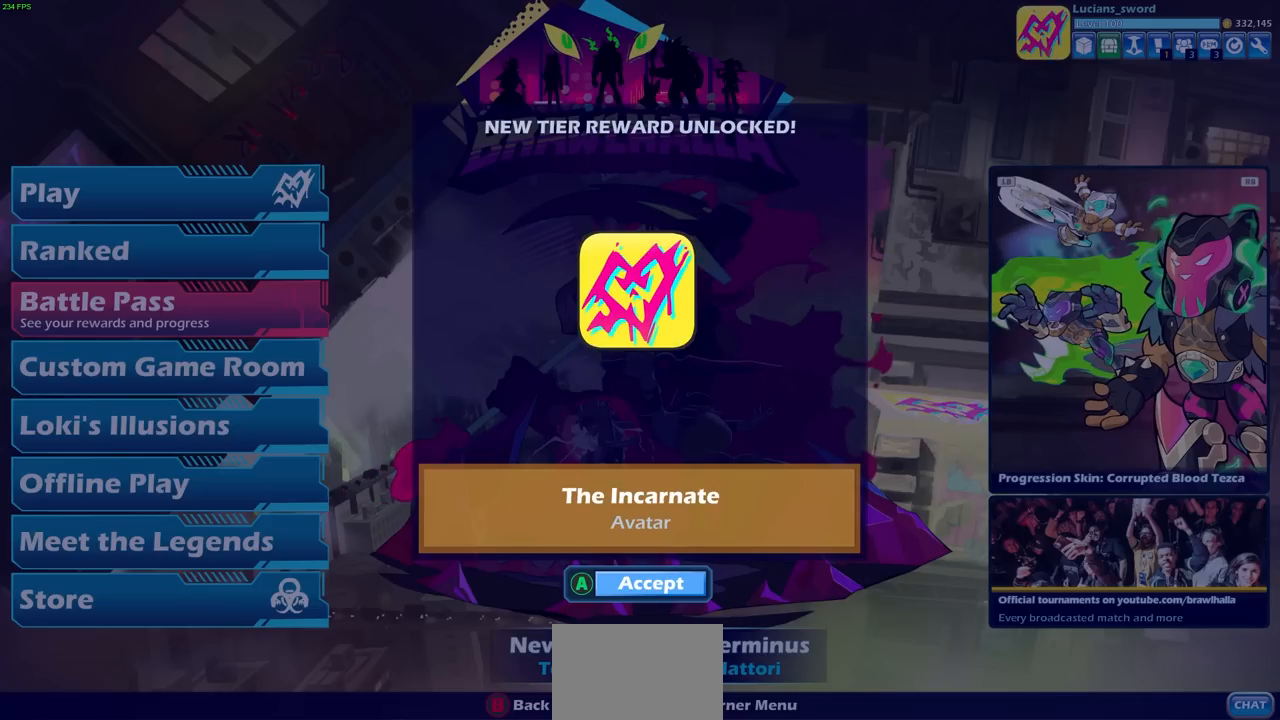
{"buttons": [], "left_stick": "center", "events": []}
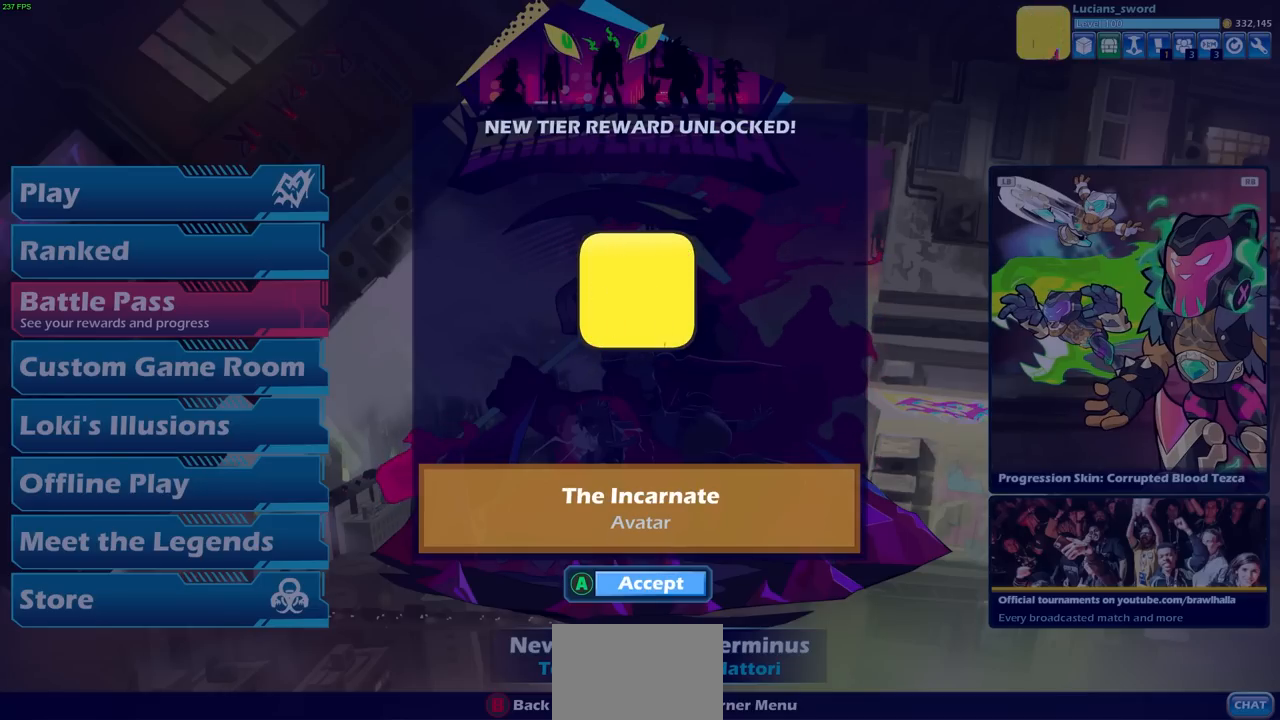
{"buttons": [], "left_stick": "center", "events": [[33, "CROSS", "down"], [183, "CROSS", "up"]]}
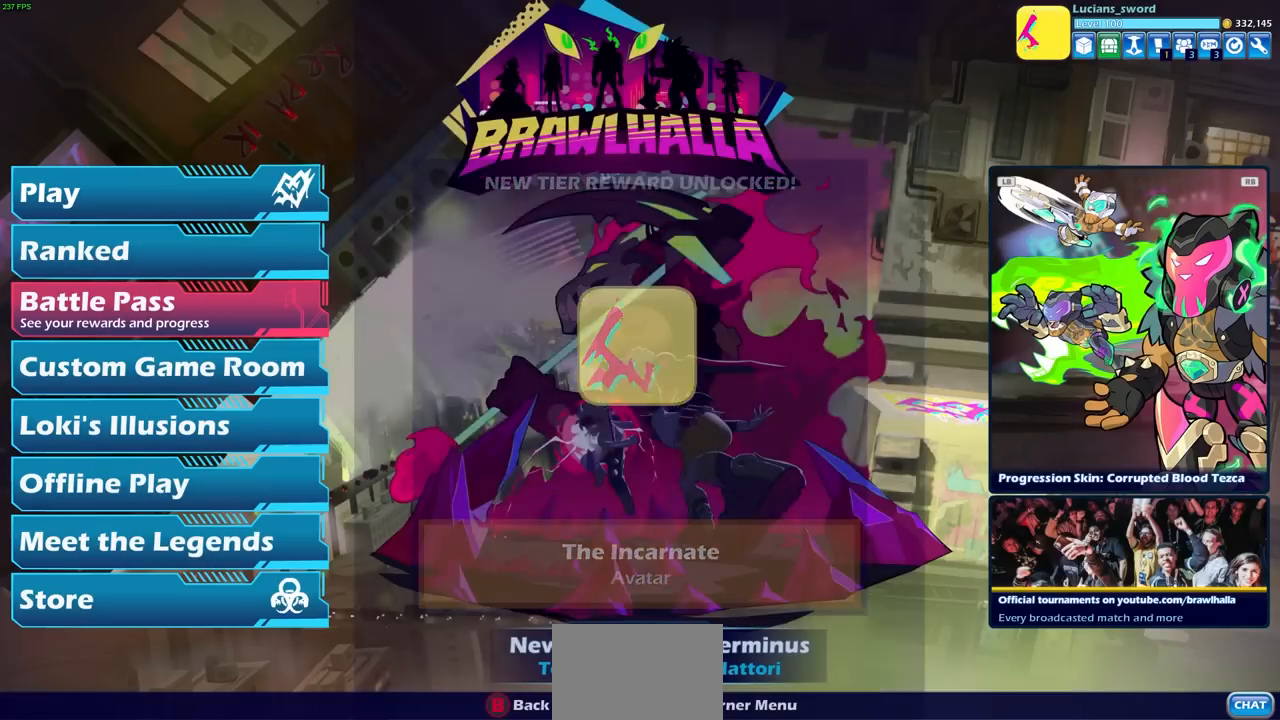
{"buttons": [], "left_stick": "center", "events": []}
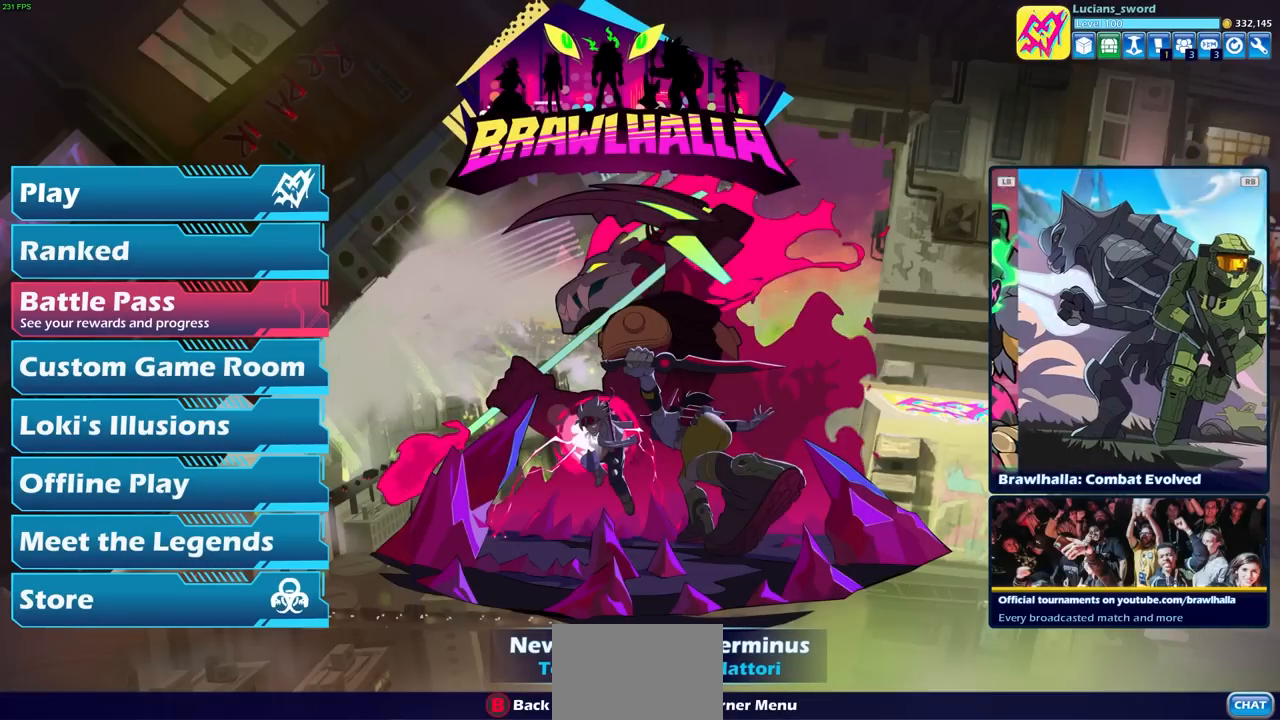
{"buttons": [], "left_stick": "center", "events": [[283, "DPAD_LEFT", "down"], [400, "DPAD_LEFT", "up"]]}
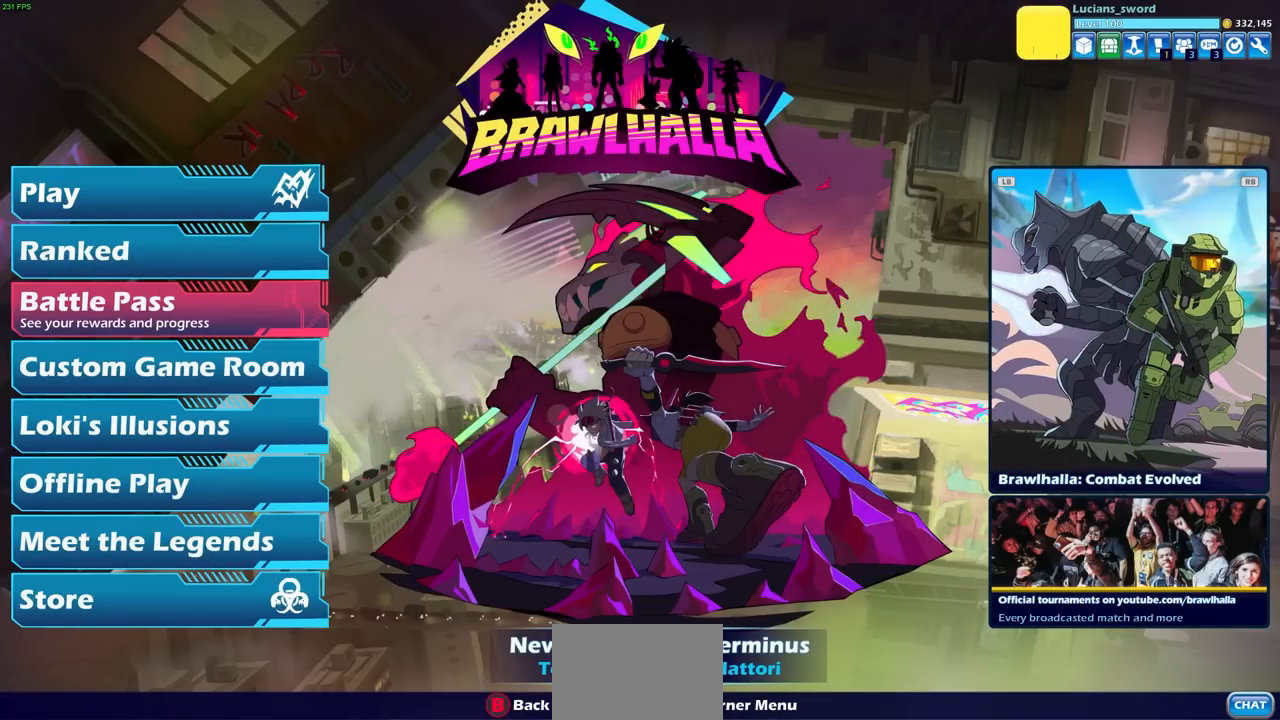
{"buttons": [], "left_stick": "center", "events": [[100, "DPAD_UP", "down"], [217, "DPAD_UP", "up"], [317, "DPAD_UP", "down"], [433, "DPAD_UP", "up"]]}
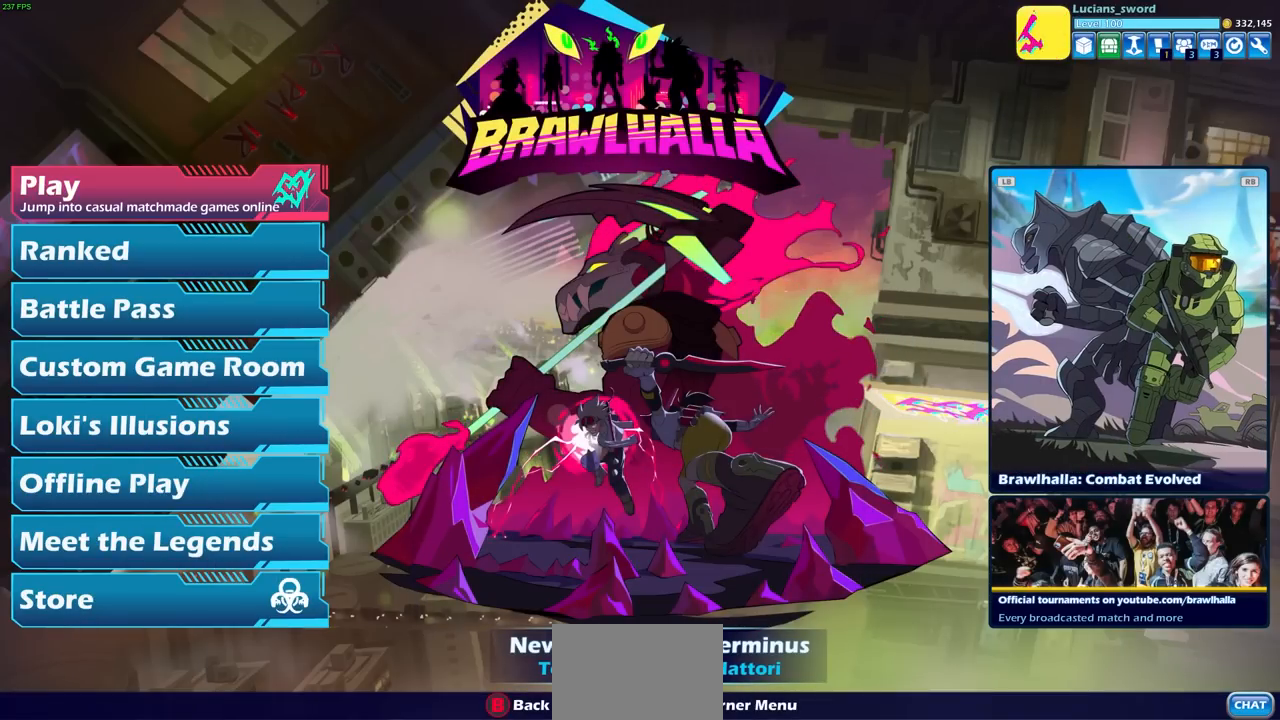
{"buttons": [], "left_stick": "center", "events": []}
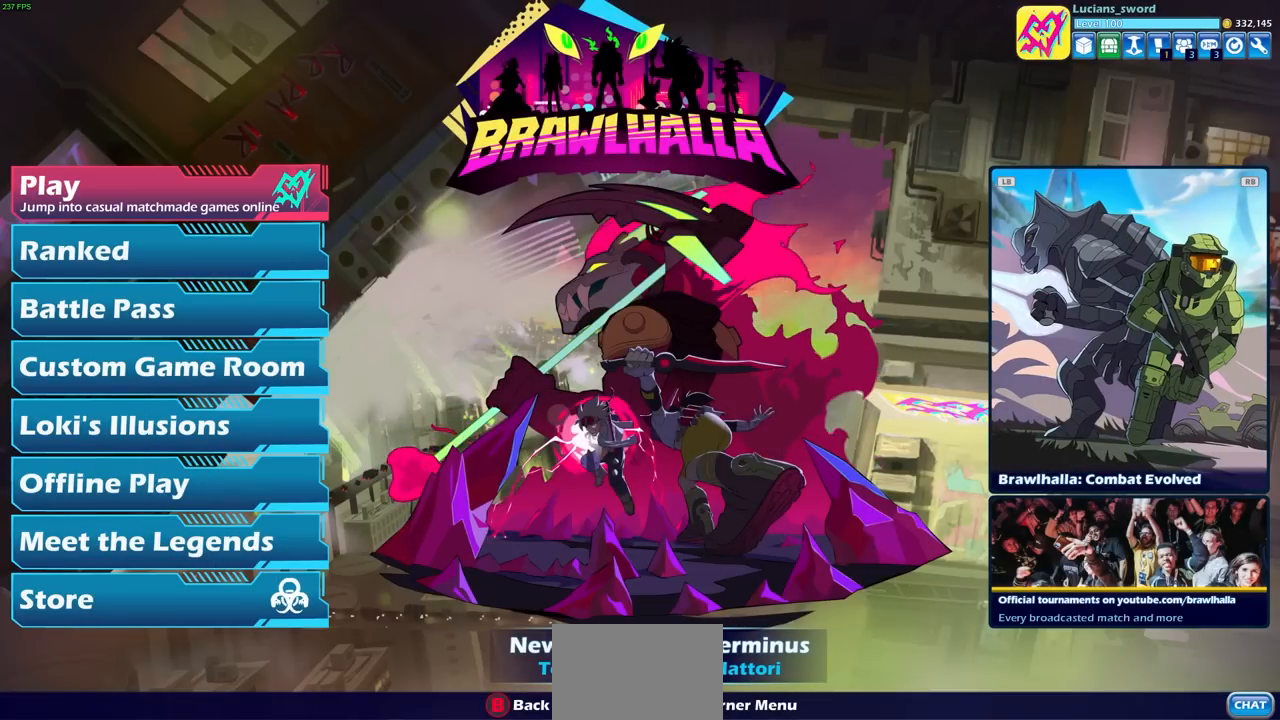
{"buttons": [], "left_stick": "center", "events": []}
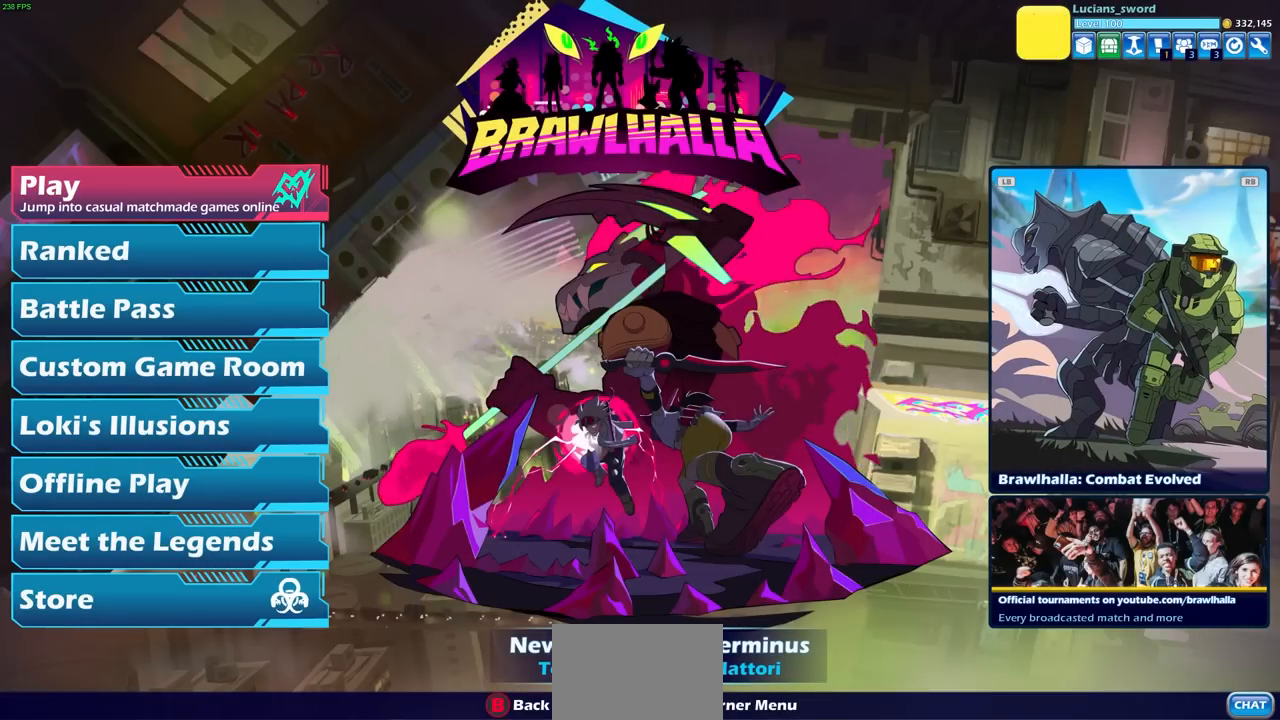
{"buttons": [], "left_stick": "center", "events": [[50, "CROSS", "down"], [150, "CROSS", "up"]]}